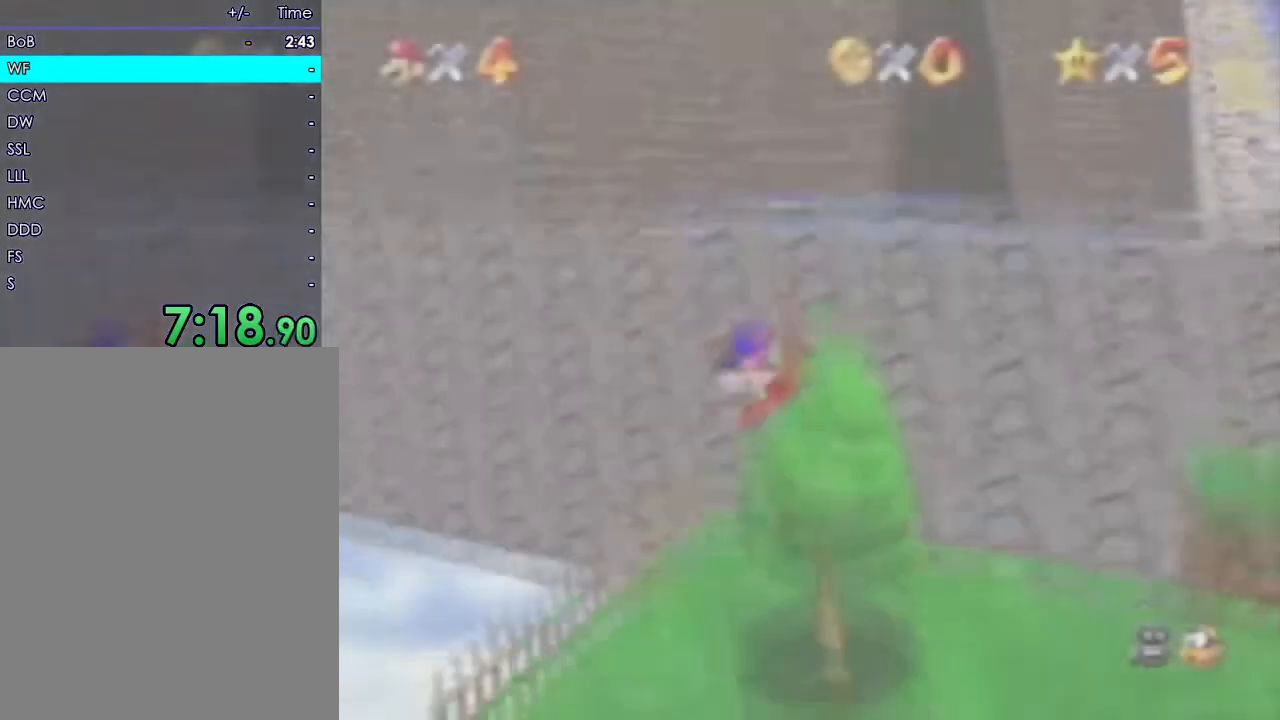
Gameplay with a controller (Nintendo layout); each line is a JSON object with the inputs held at the frame after it (dt_ms = milliseconds from this image to that frame). "events" lists button and stick changes between this image and that frame as [ms after this image, input, new state], when the widget could be followed in between. Not read: A B L3 R3 START Z.
{"dt_ms": 500, "buttons": [], "left_stick": "center", "events": [[267, "left_stick", "center"]]}
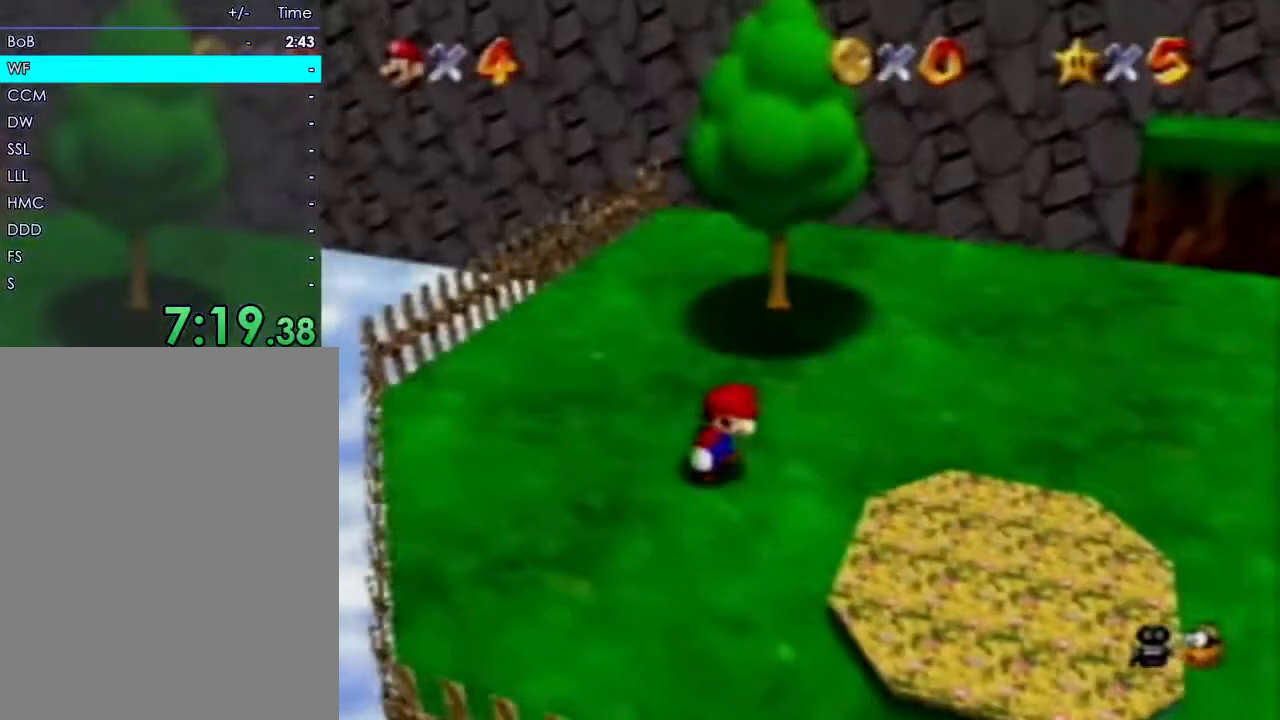
{"dt_ms": 500, "buttons": [], "left_stick": "up", "events": [[133, "left_stick", "up"]]}
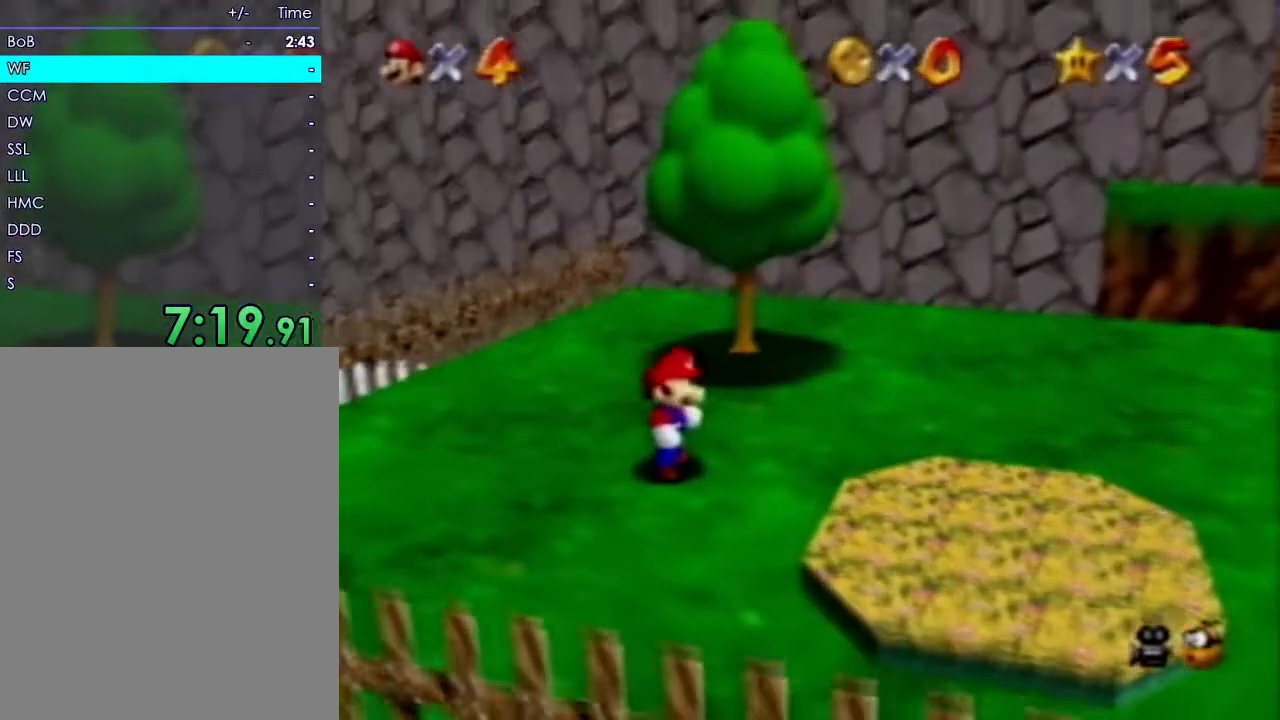
{"dt_ms": 500, "buttons": [], "left_stick": "up", "events": []}
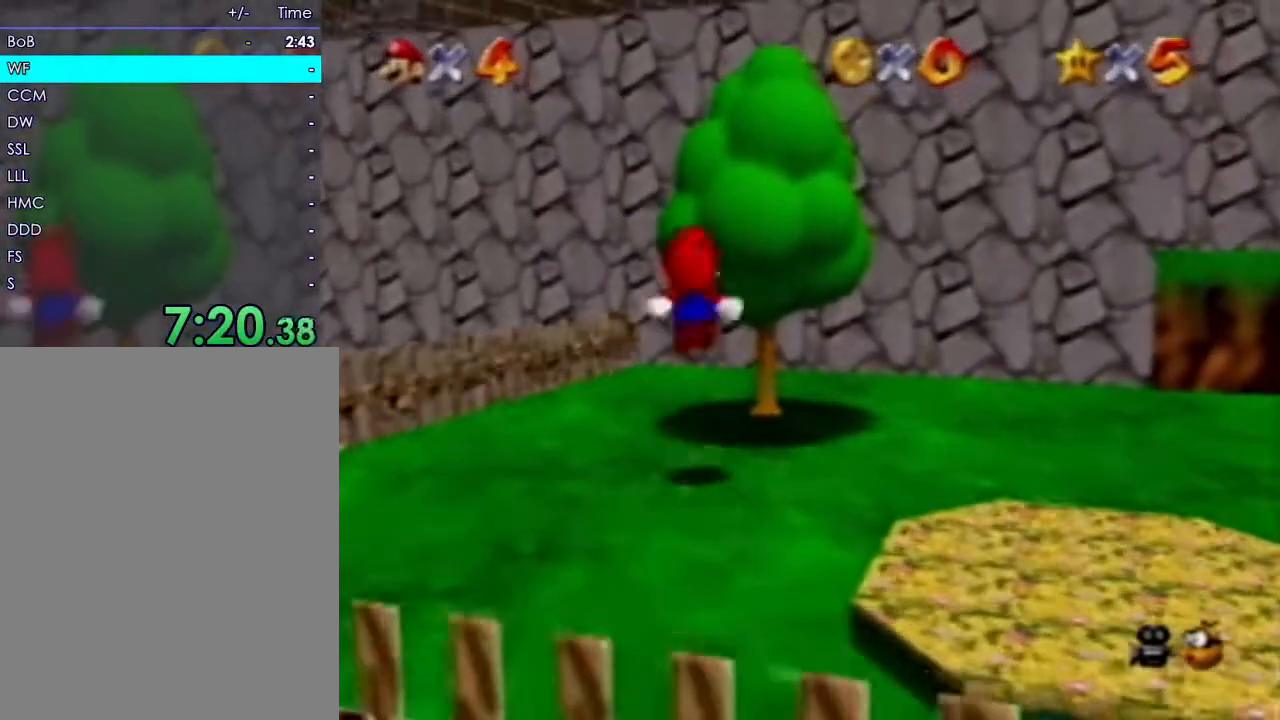
{"dt_ms": 500, "buttons": [], "left_stick": "up", "events": [[33, "C_LEFT", "down"], [183, "C_LEFT", "up"]]}
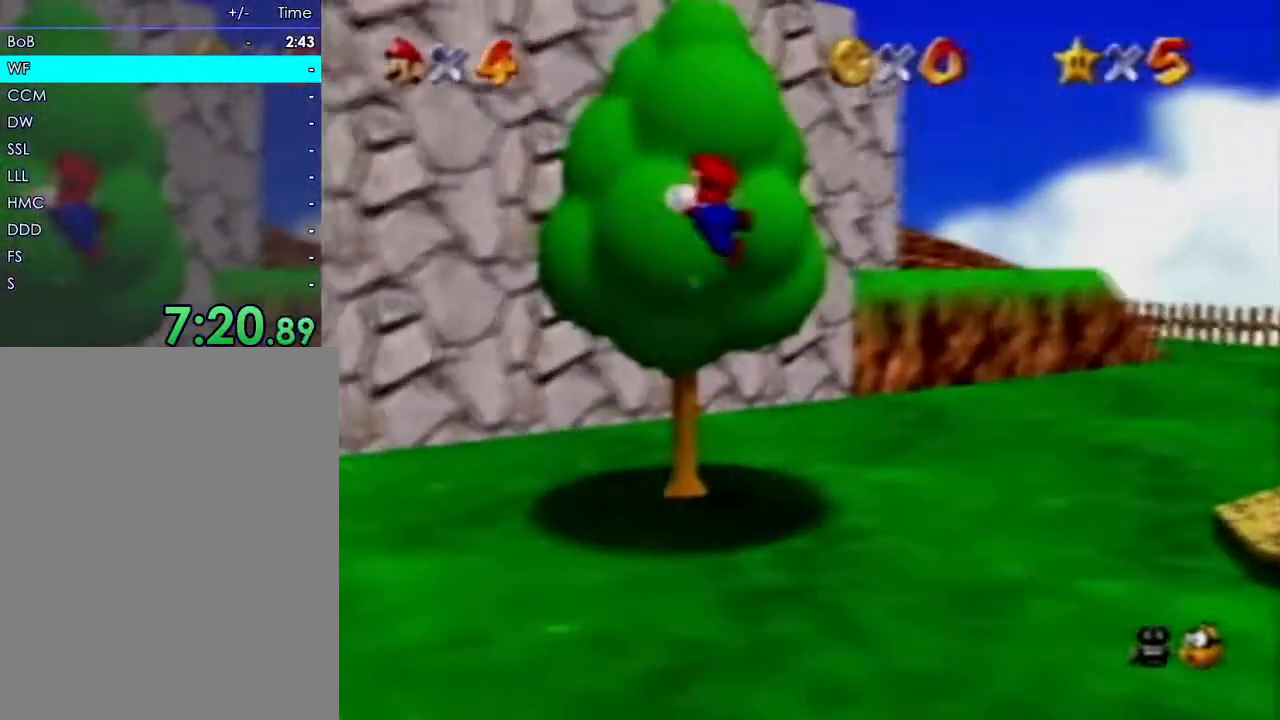
{"dt_ms": 500, "buttons": [], "left_stick": "up", "events": []}
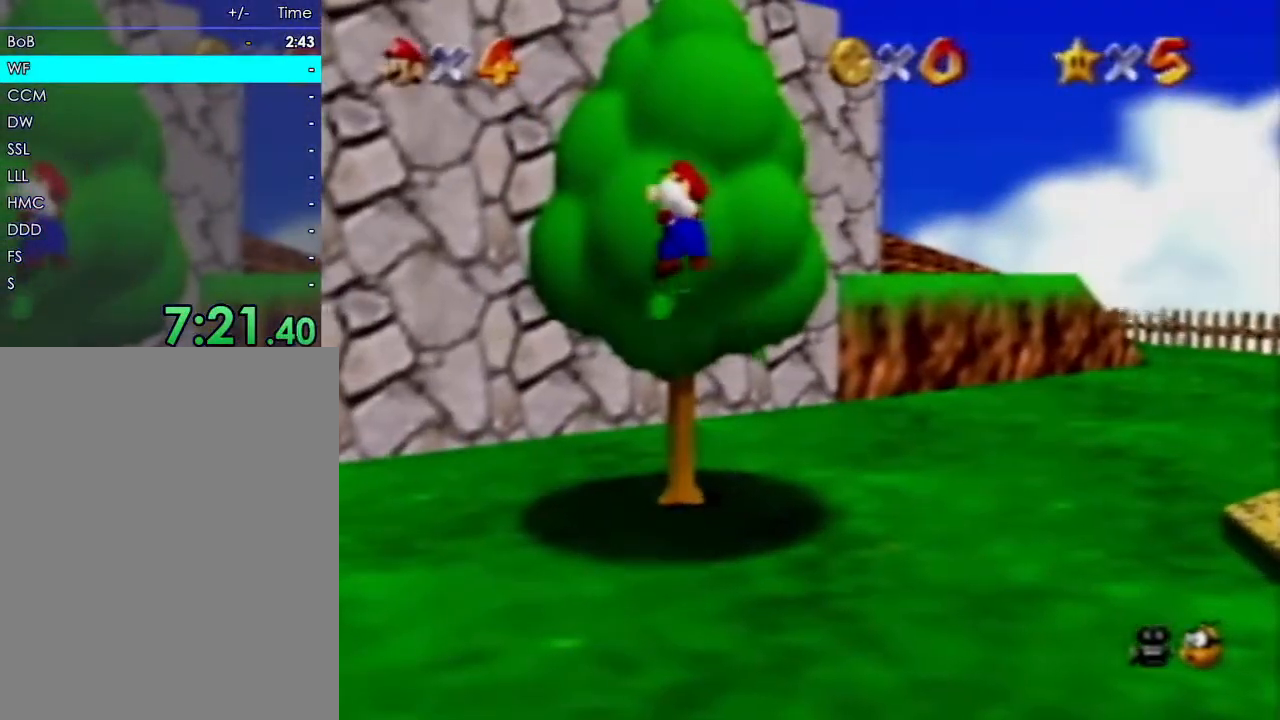
{"dt_ms": 500, "buttons": [], "left_stick": "up", "events": []}
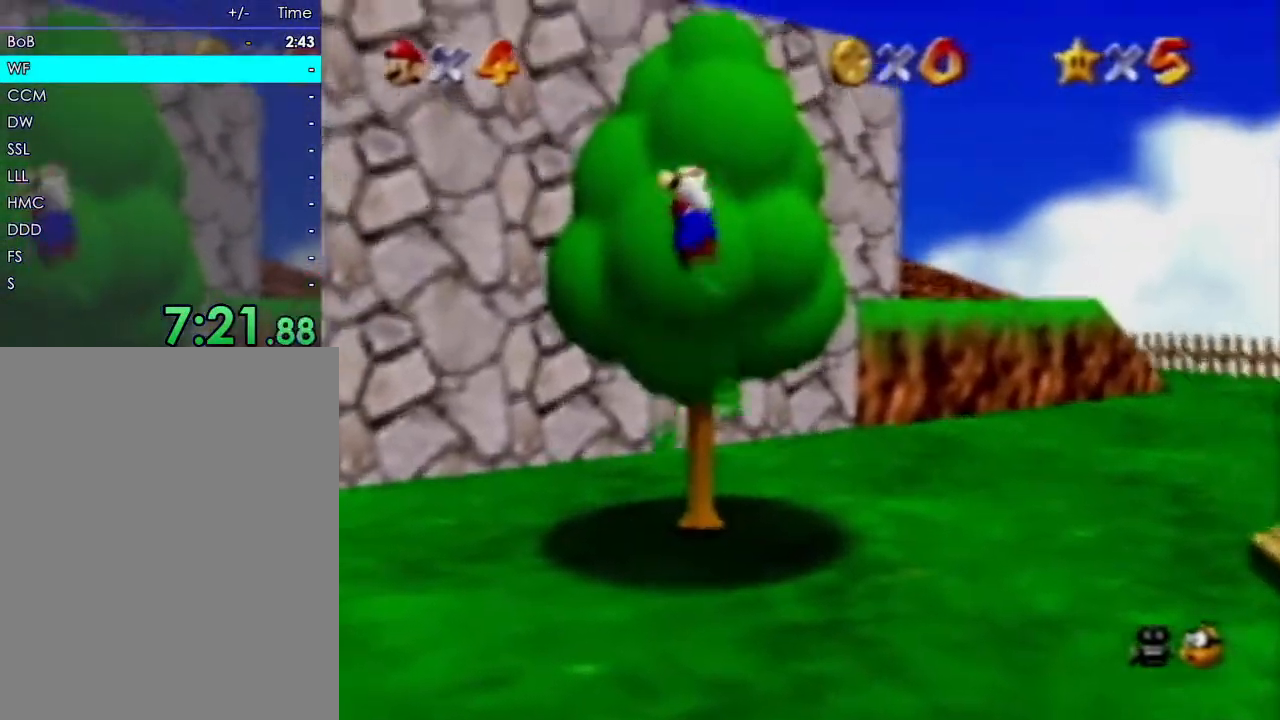
{"dt_ms": 500, "buttons": [], "left_stick": "up", "events": []}
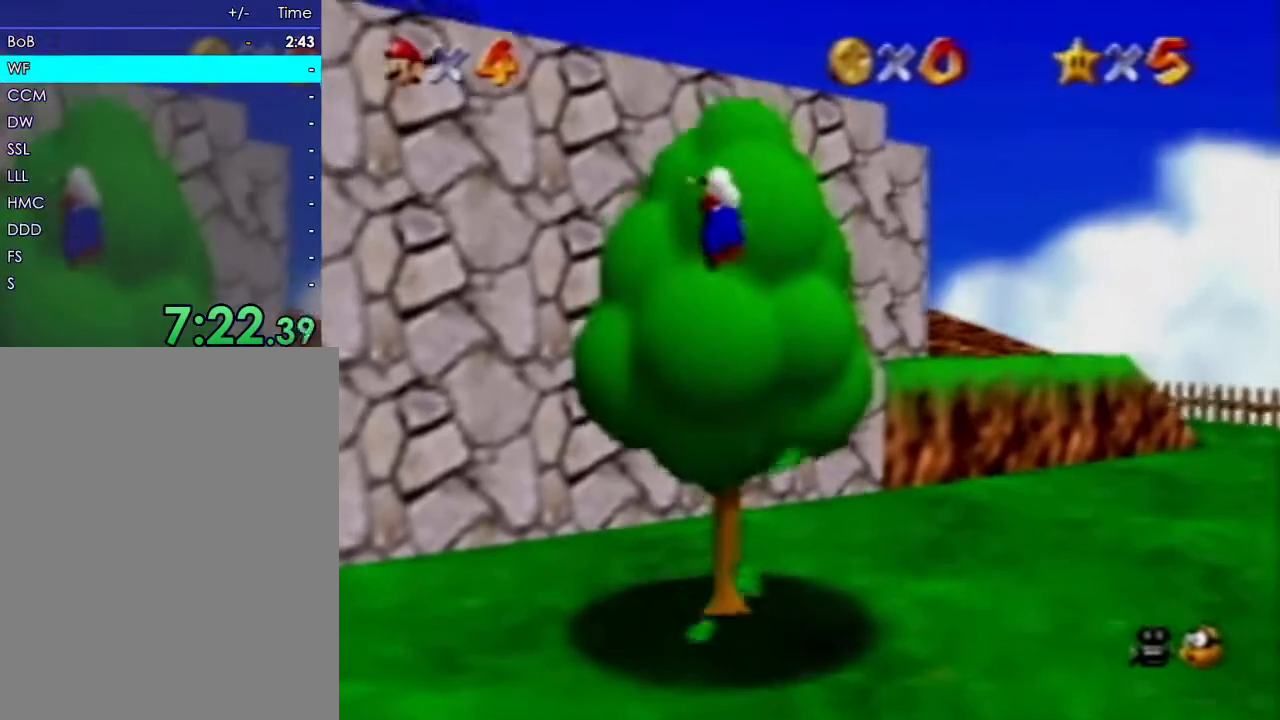
{"dt_ms": 500, "buttons": [], "left_stick": "up", "events": []}
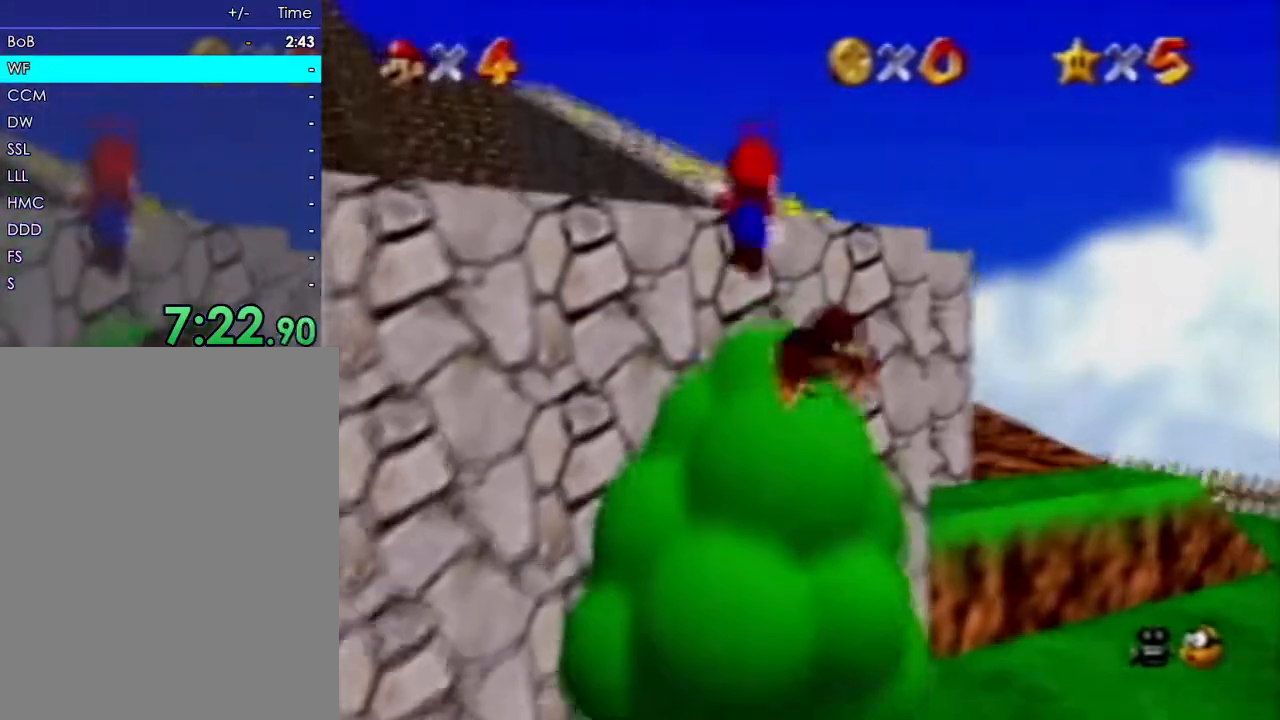
{"dt_ms": 500, "buttons": [], "left_stick": "down-right", "events": [[367, "left_stick", "down-right"]]}
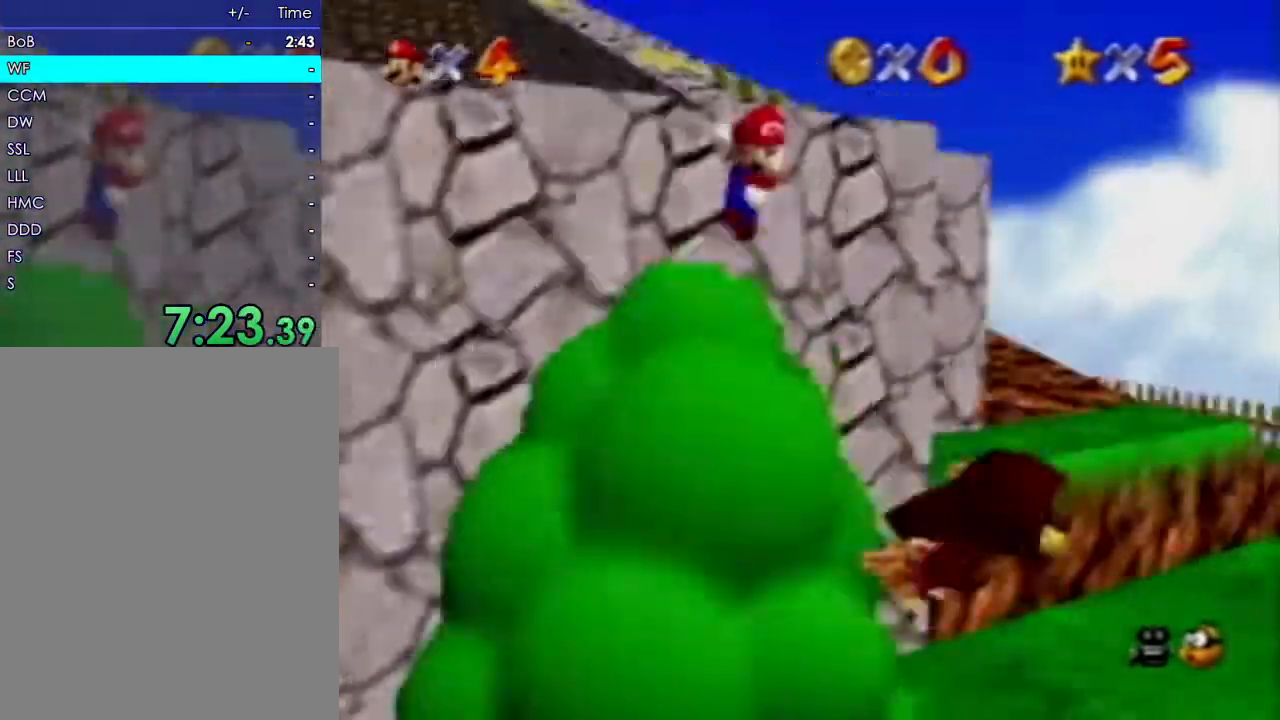
{"dt_ms": 500, "buttons": [], "left_stick": "down-right", "events": []}
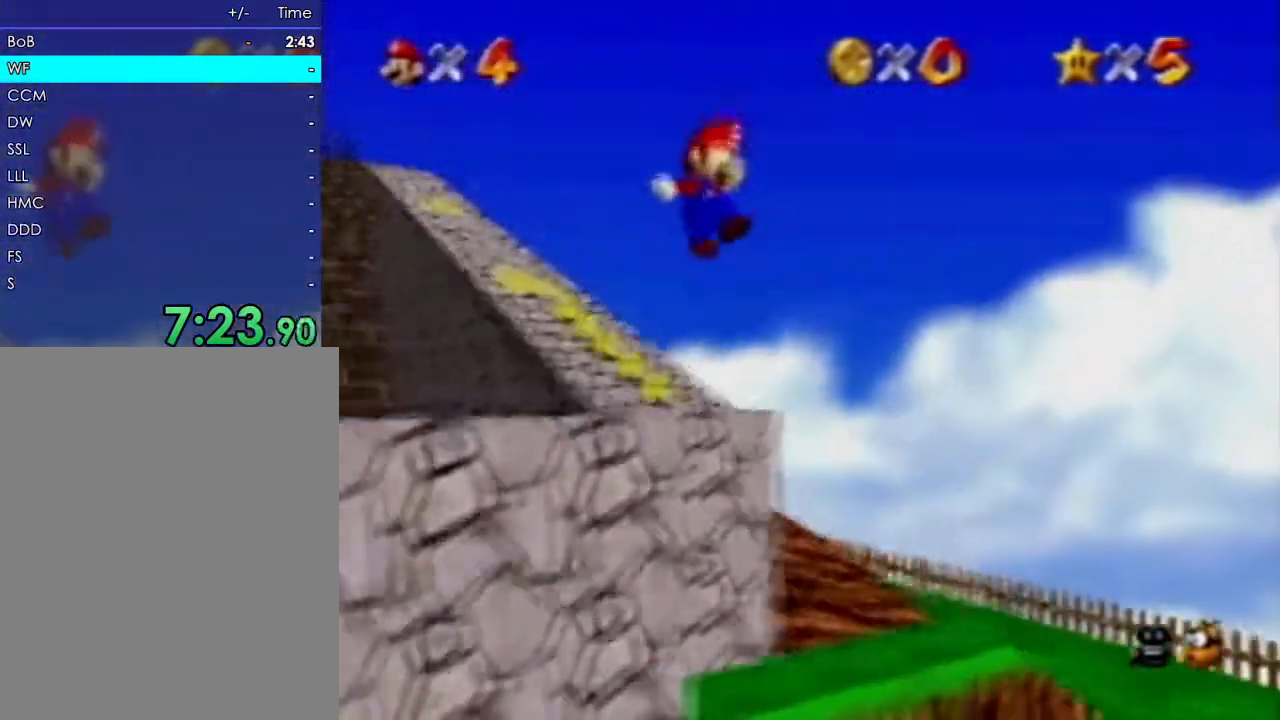
{"dt_ms": 500, "buttons": [], "left_stick": "center", "events": [[50, "left_stick", "center"], [167, "C_DOWN", "down"], [367, "C_DOWN", "up"]]}
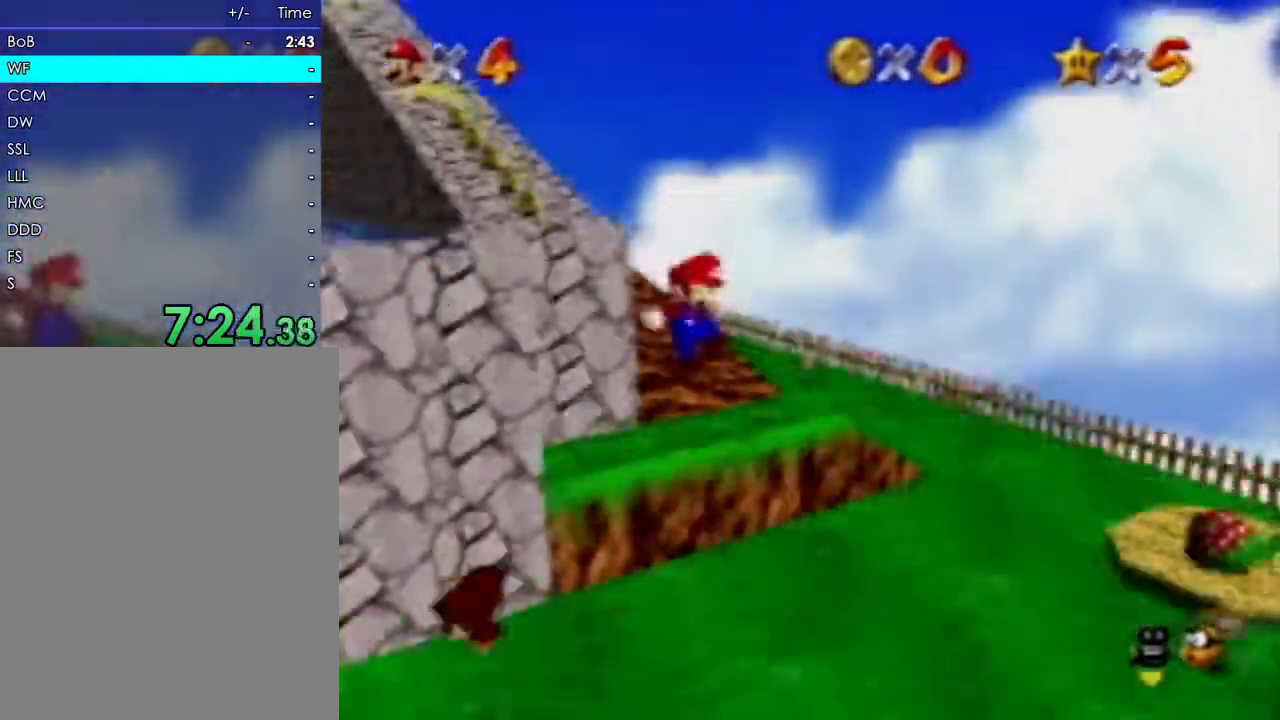
{"dt_ms": 500, "buttons": ["C_RIGHT"], "left_stick": "center", "events": [[383, "C_RIGHT", "down"]]}
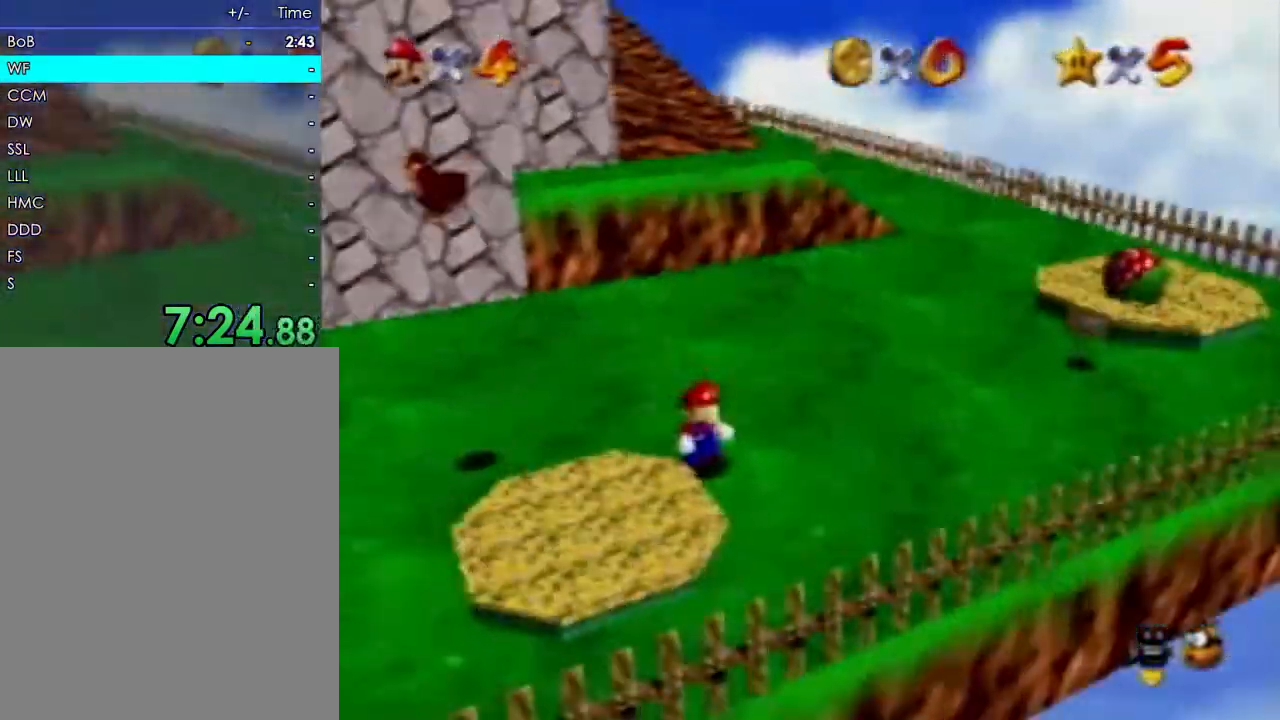
{"dt_ms": 500, "buttons": [], "left_stick": "center", "events": [[17, "C_RIGHT", "up"]]}
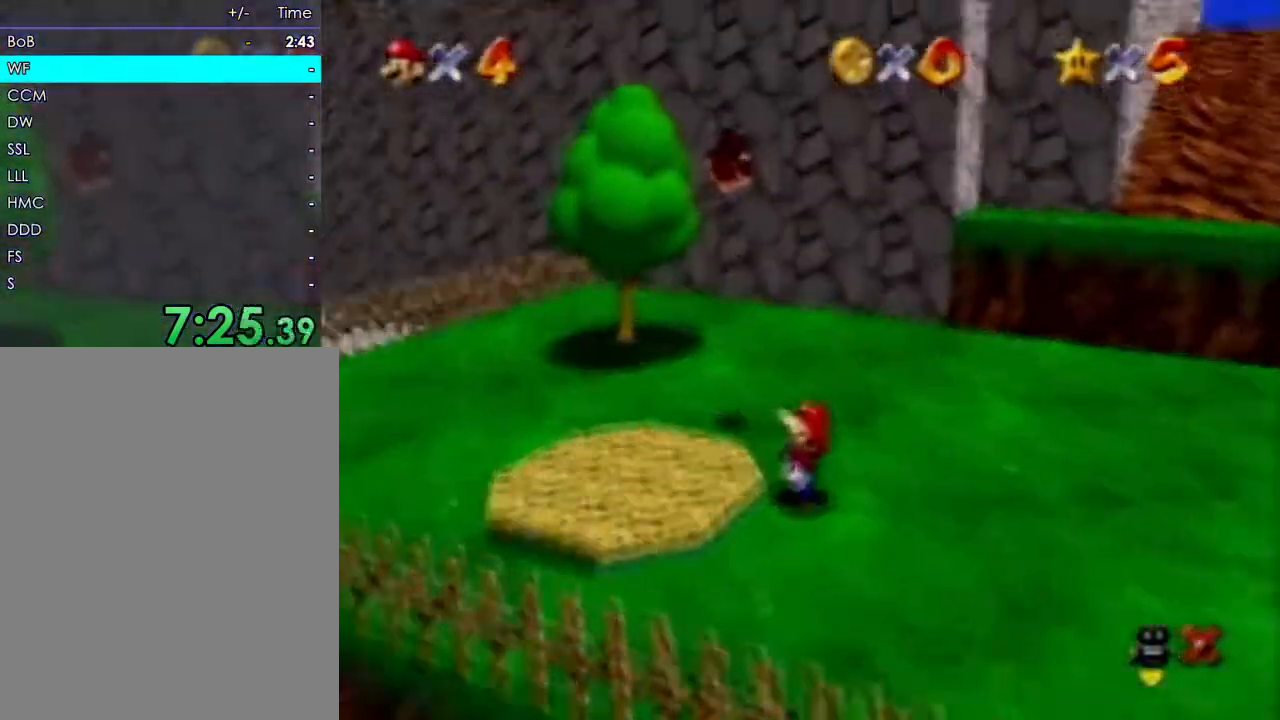
{"dt_ms": 500, "buttons": [], "left_stick": "center", "events": []}
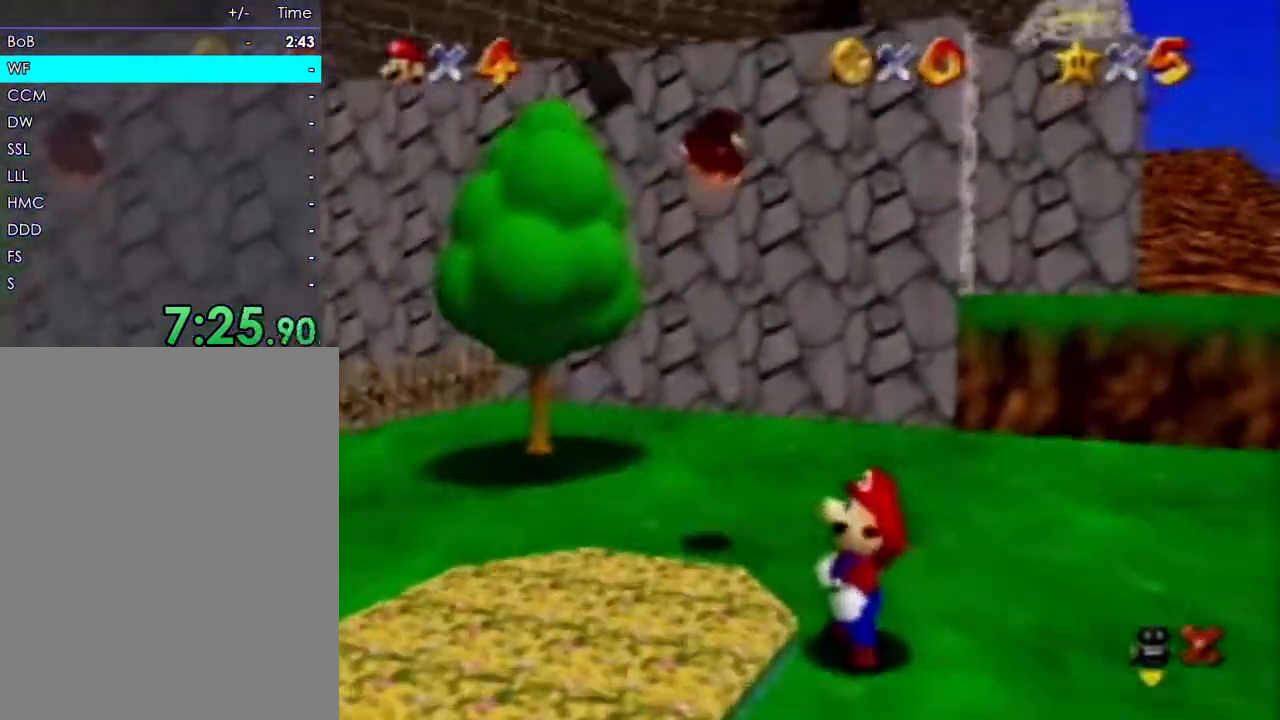
{"dt_ms": 500, "buttons": [], "left_stick": "center", "events": []}
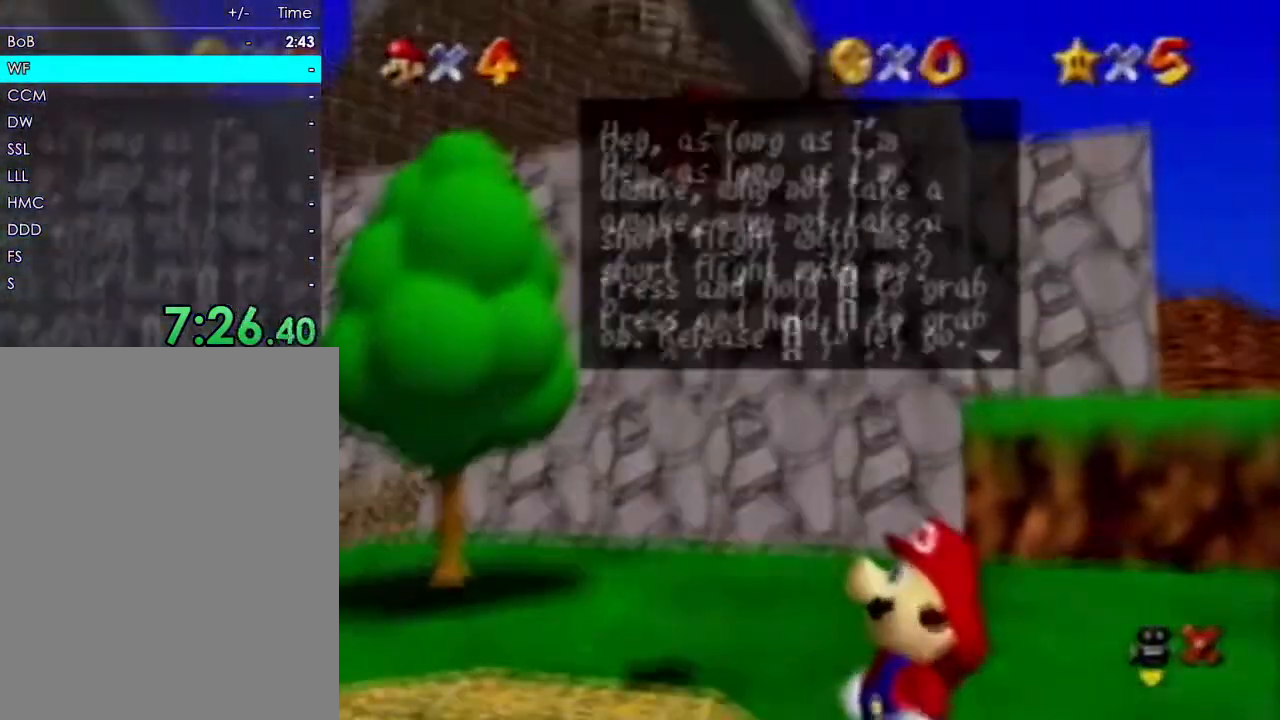
{"dt_ms": 500, "buttons": [], "left_stick": "center", "events": []}
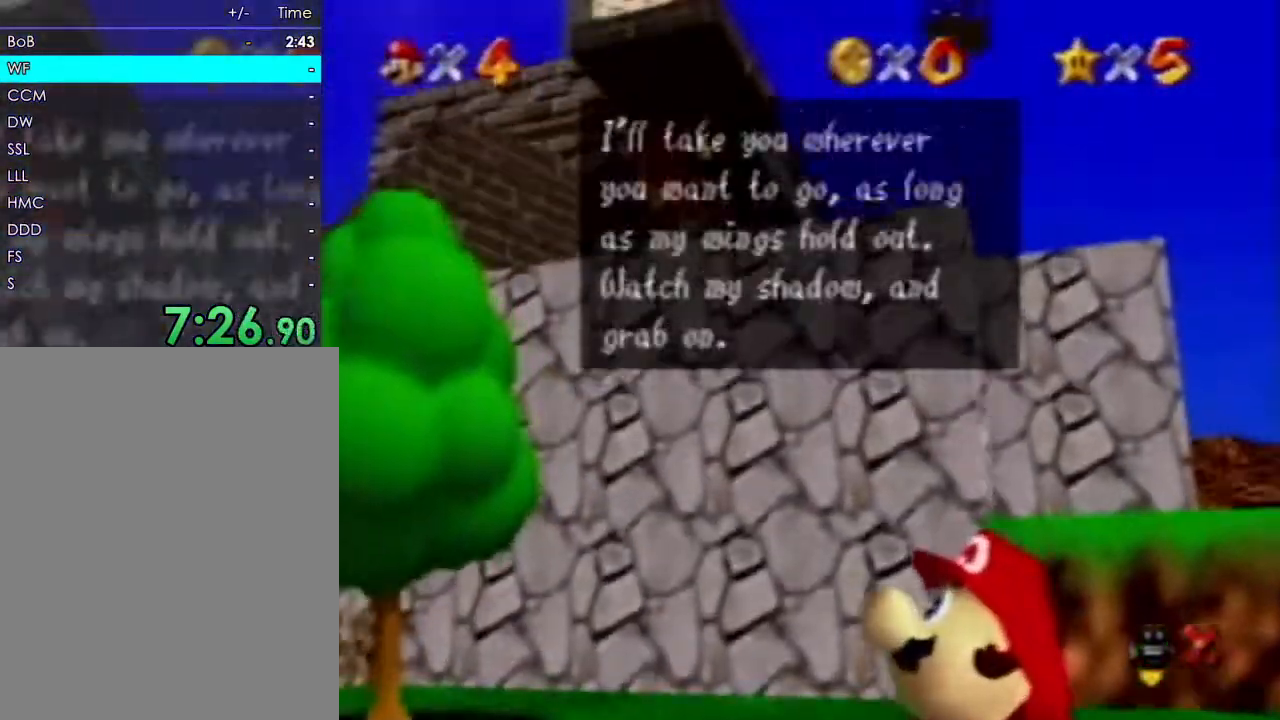
{"dt_ms": 500, "buttons": [], "left_stick": "center", "events": []}
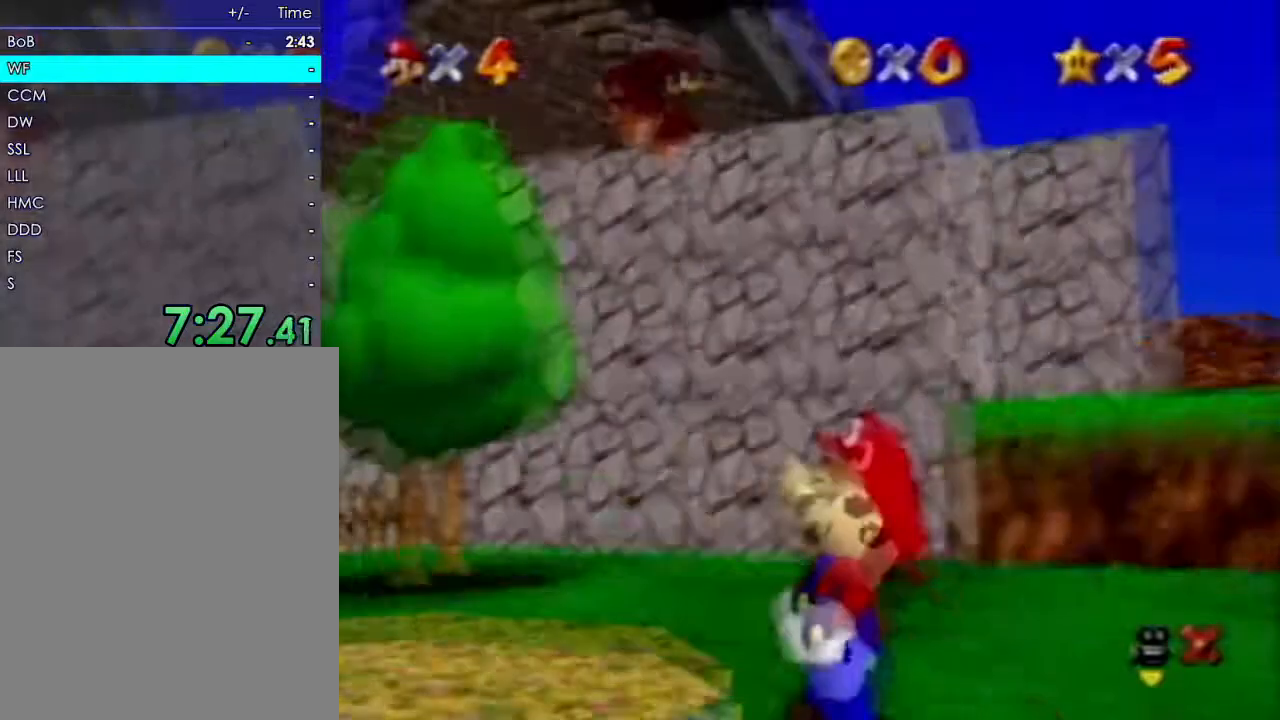
{"dt_ms": 500, "buttons": [], "left_stick": "center", "events": []}
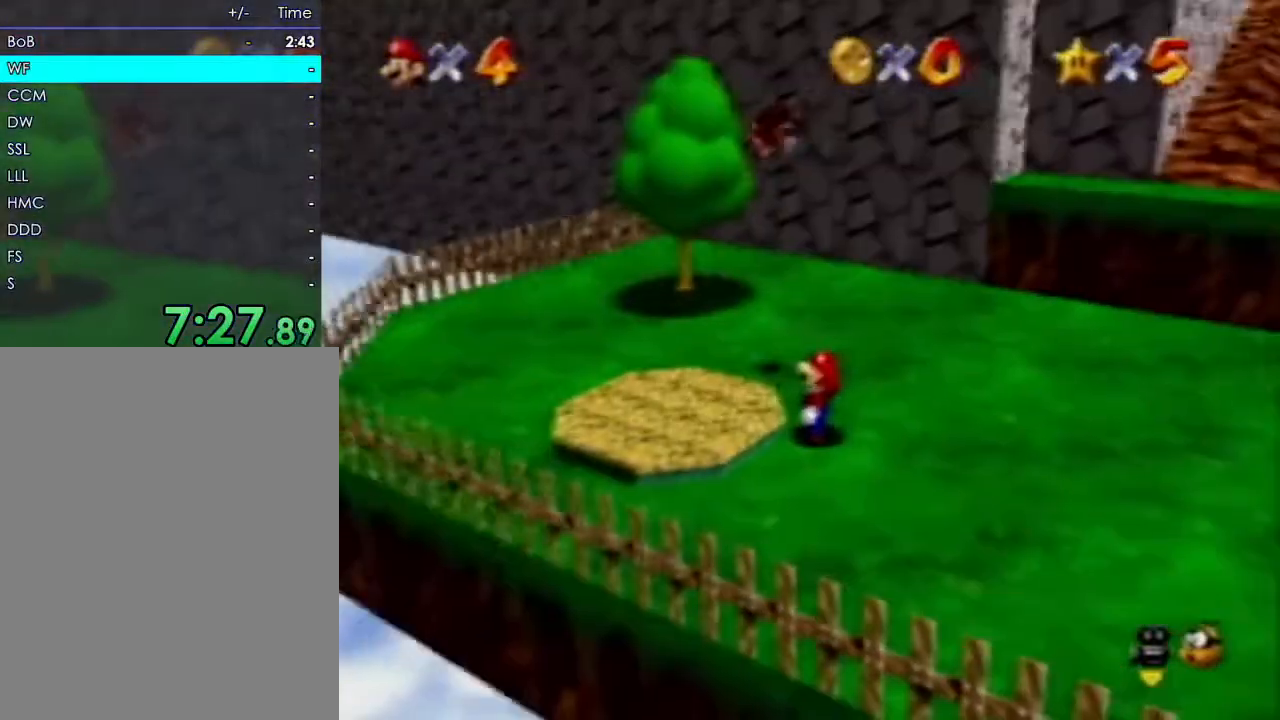
{"dt_ms": 500, "buttons": [], "left_stick": "up-right", "events": [[50, "left_stick", "up"], [367, "left_stick", "up-right"]]}
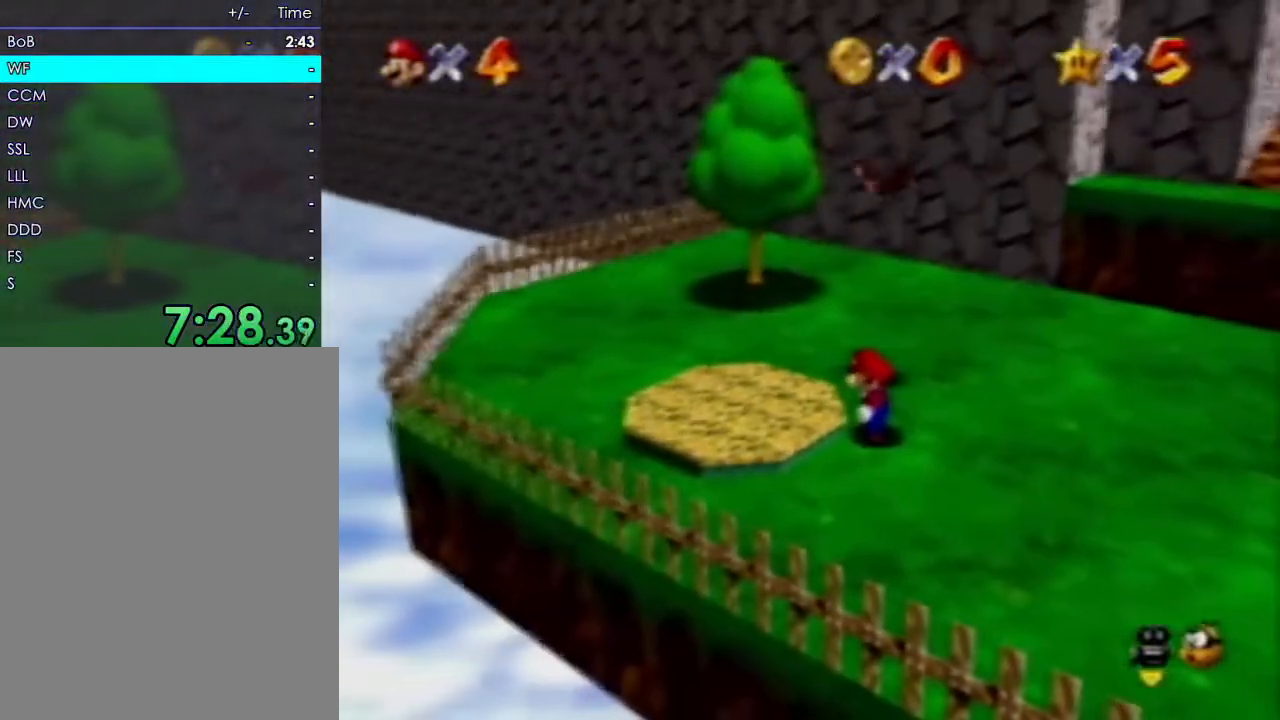
{"dt_ms": 500, "buttons": [], "left_stick": "down", "events": [[383, "left_stick", "center"], [433, "left_stick", "down"]]}
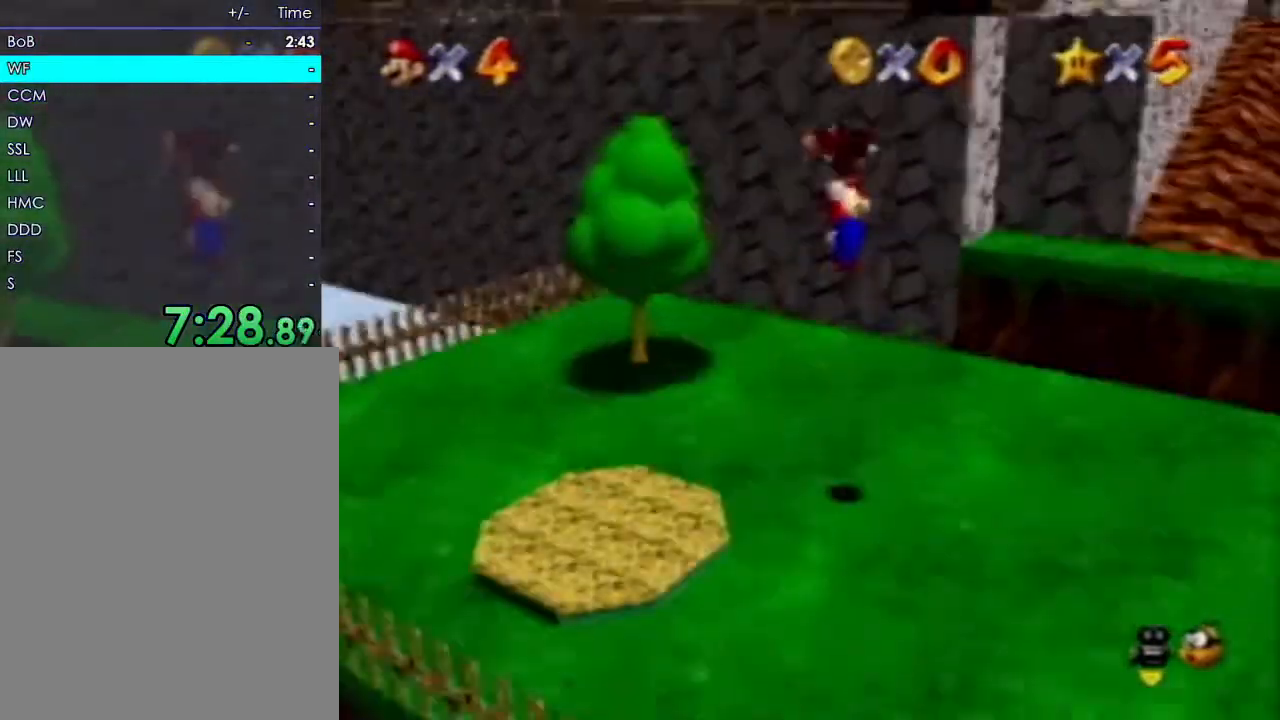
{"dt_ms": 500, "buttons": [], "left_stick": "center", "events": [[133, "left_stick", "center"]]}
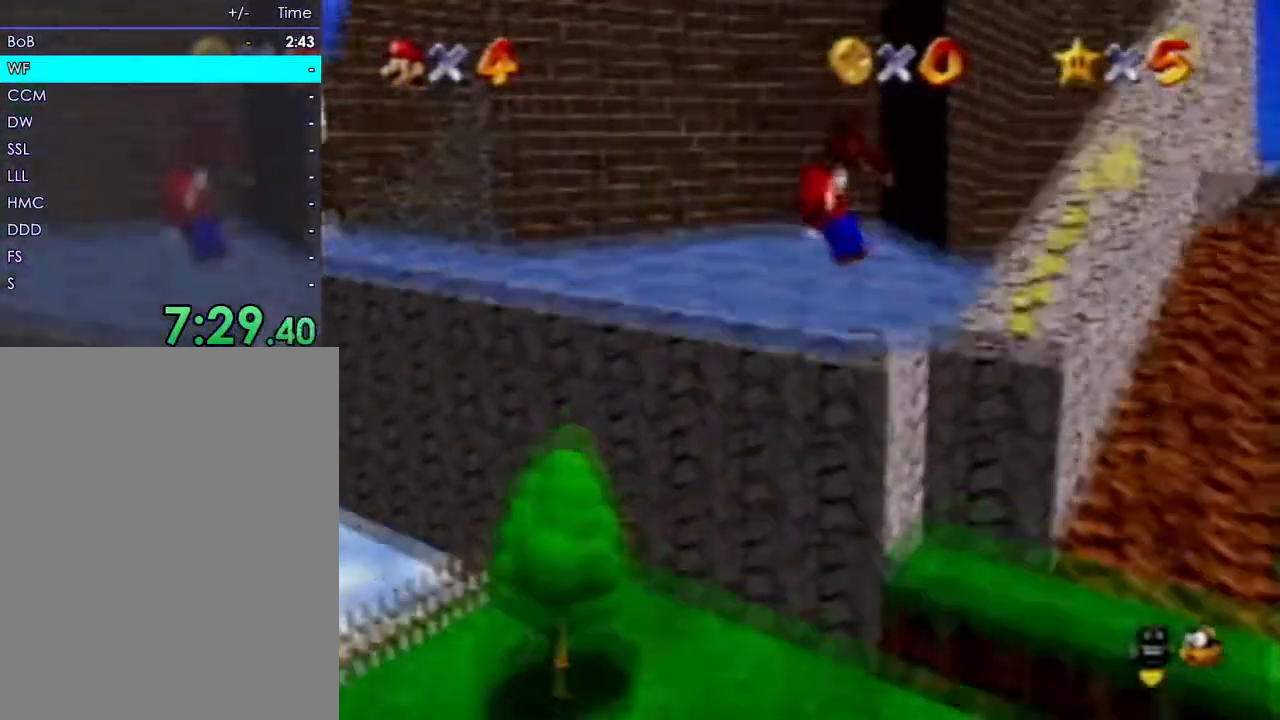
{"dt_ms": 1000, "buttons": [], "left_stick": "right", "events": [[367, "left_stick", "right"]]}
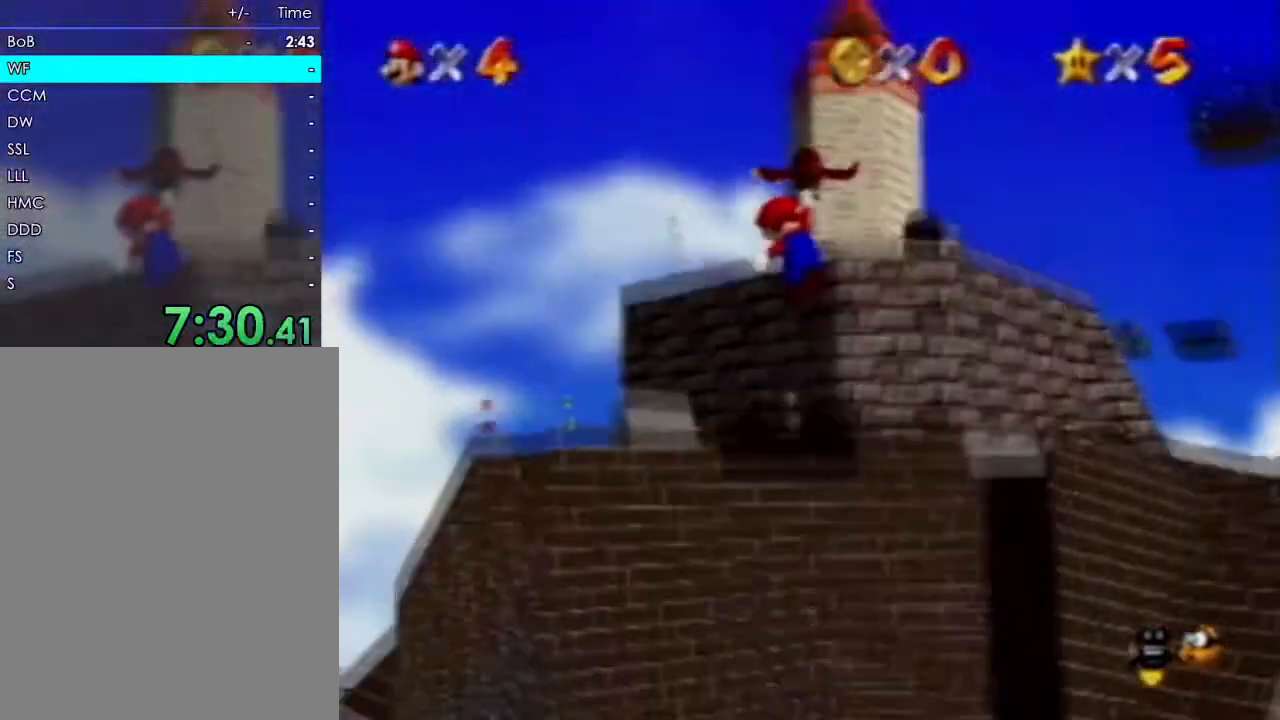
{"dt_ms": 500, "buttons": ["C_UP"], "left_stick": "right", "events": [[483, "C_UP", "down"]]}